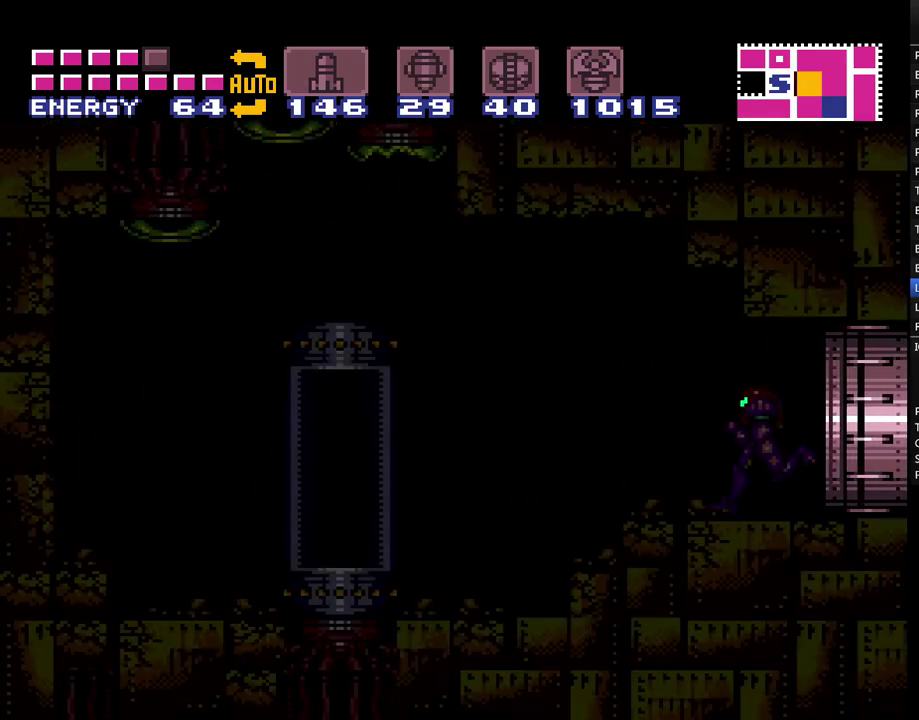
Gameplay with a controller (Nintendo layout); each line is a JSON object with the inputs held at the frame after it. "events" lists button and stick changes between this image and that frame as [ms after this image, input, new state], when the widget could be followed in between. Not read: L1 L3 R1 R3.
{"buttons": ["A", "DPAD_RIGHT"], "events": []}
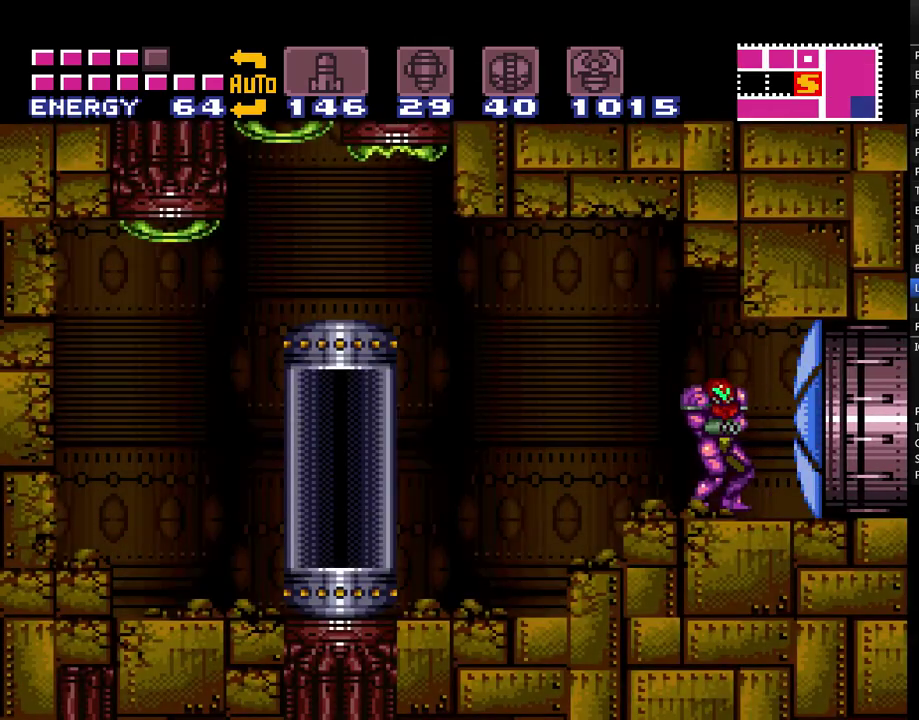
{"buttons": ["A", "DPAD_RIGHT"], "events": [[50, "DPAD_RIGHT", "up"], [50, "Y", "down"], [100, "Y", "up"], [217, "DPAD_RIGHT", "down"]]}
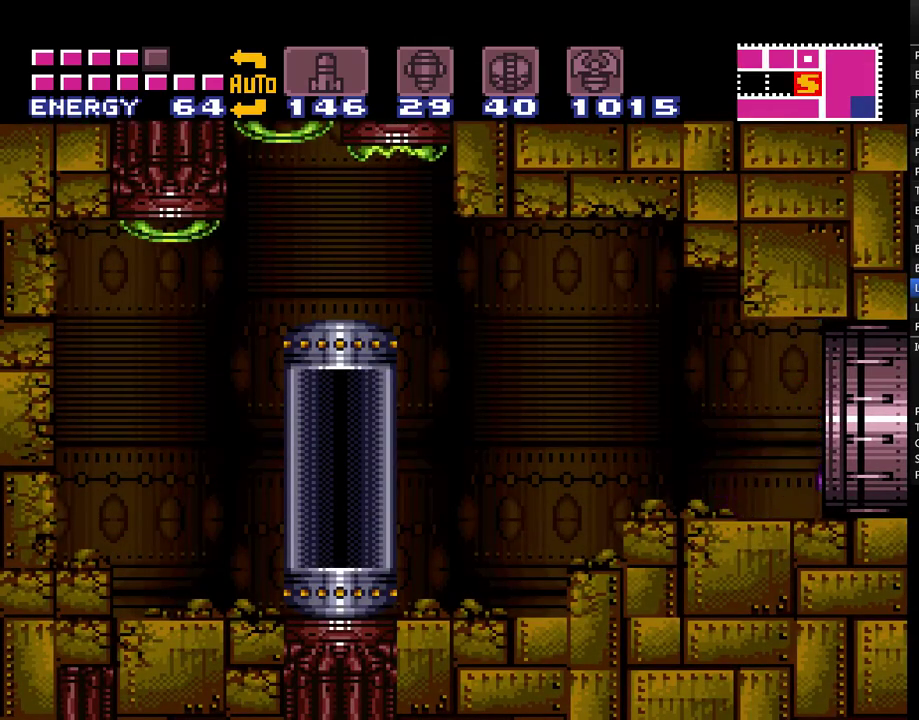
{"buttons": ["A", "DPAD_RIGHT"], "events": []}
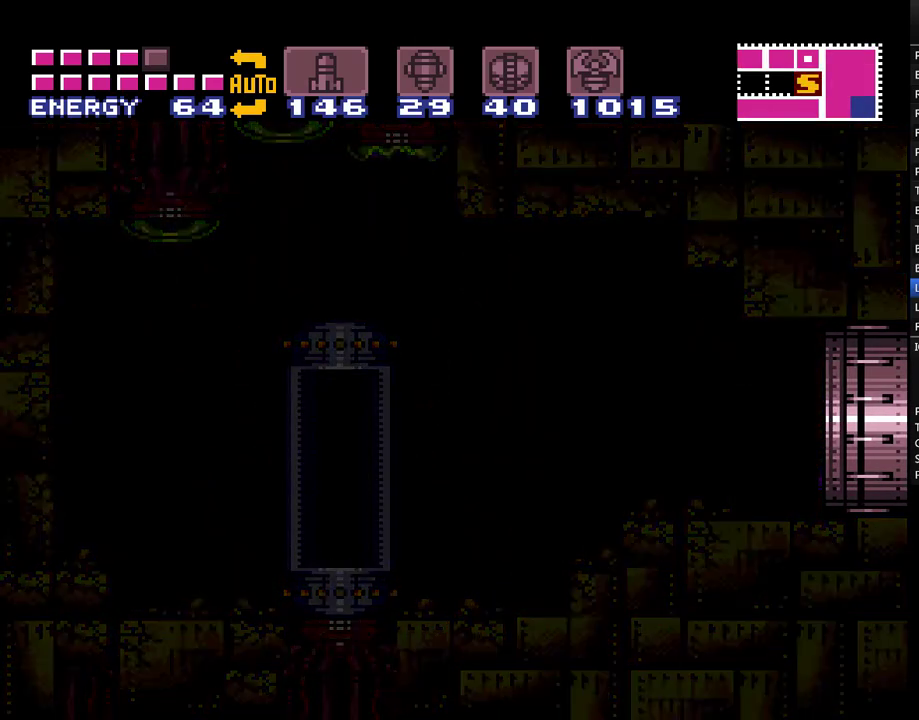
{"buttons": ["A", "DPAD_RIGHT"], "events": []}
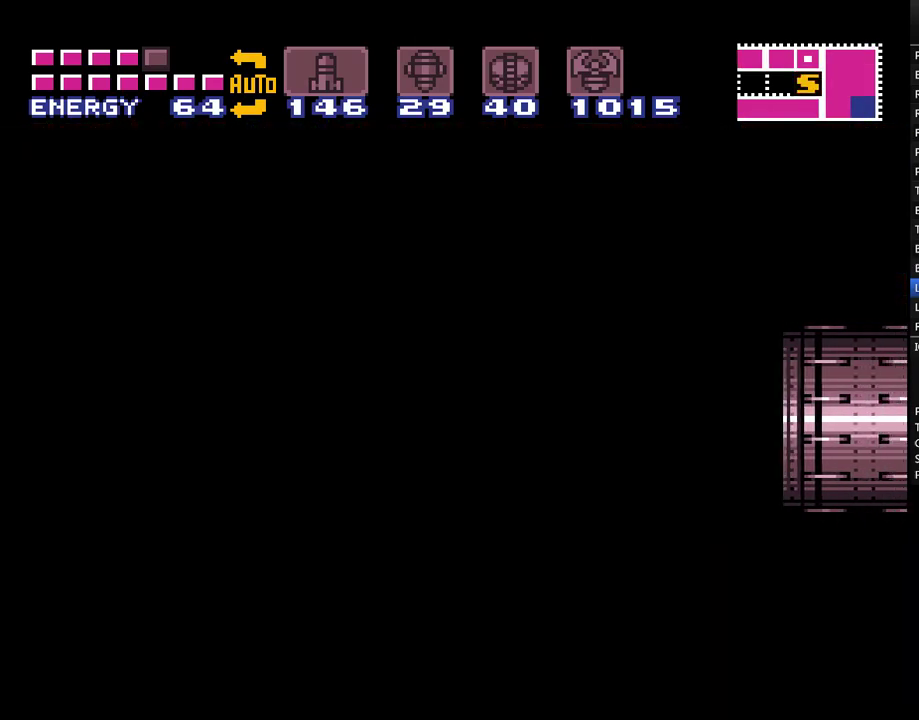
{"buttons": ["A", "DPAD_RIGHT"], "events": [[33, "DPAD_RIGHT", "up"], [183, "DPAD_RIGHT", "down"]]}
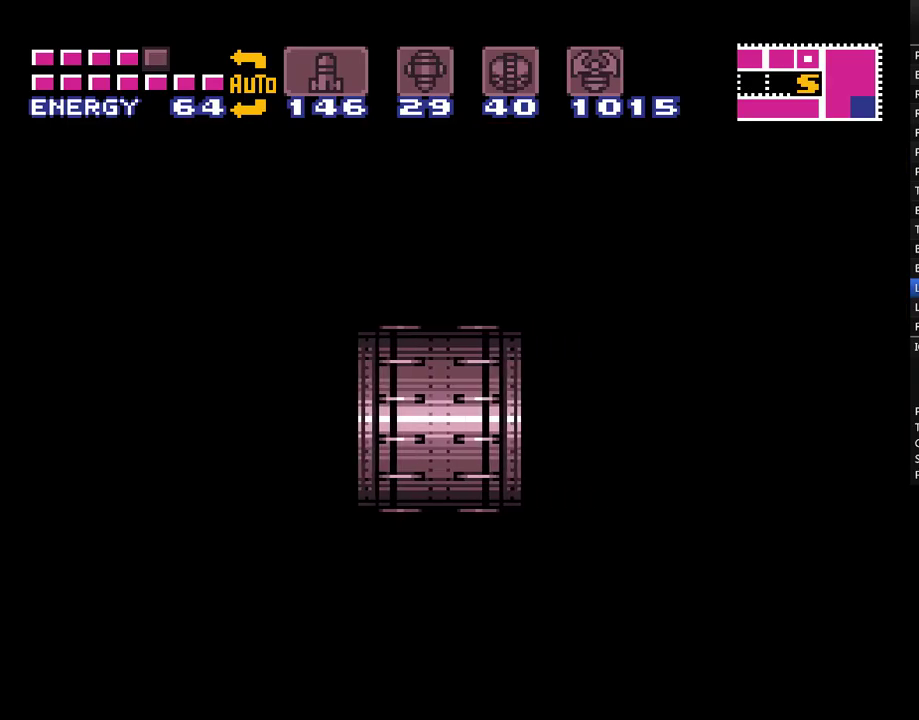
{"buttons": ["A", "DPAD_RIGHT"], "events": []}
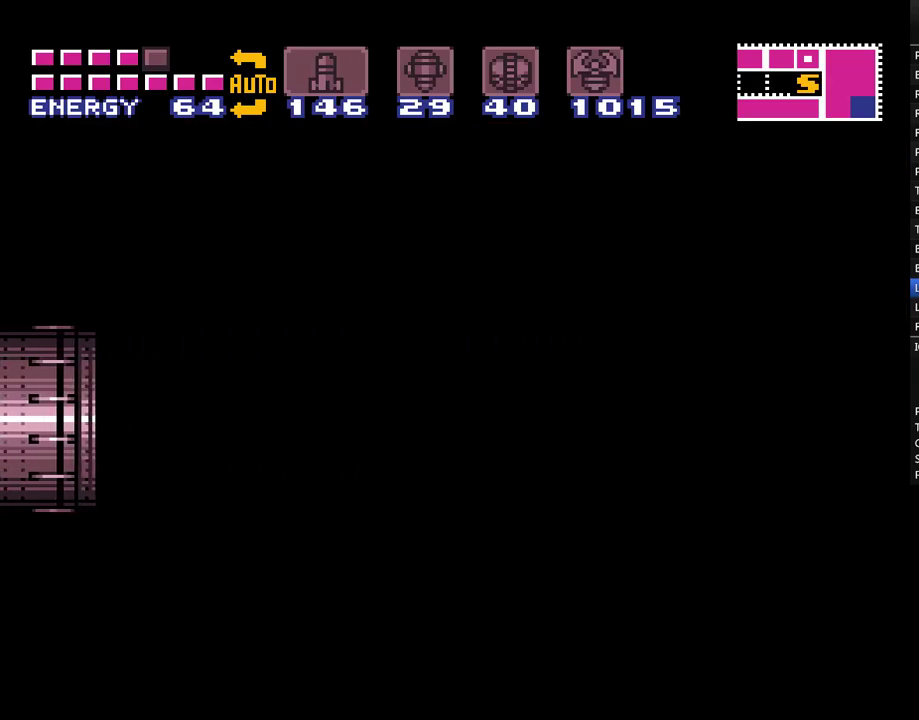
{"buttons": ["A", "DPAD_RIGHT"], "events": []}
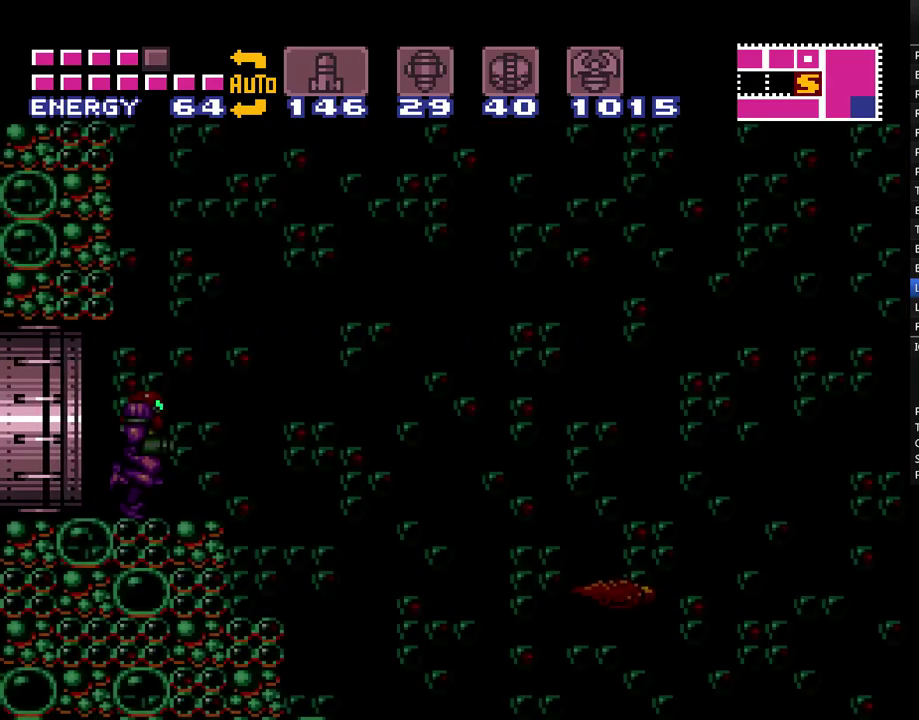
{"buttons": ["A", "DPAD_RIGHT"], "events": [[250, "B", "down"], [433, "B", "up"]]}
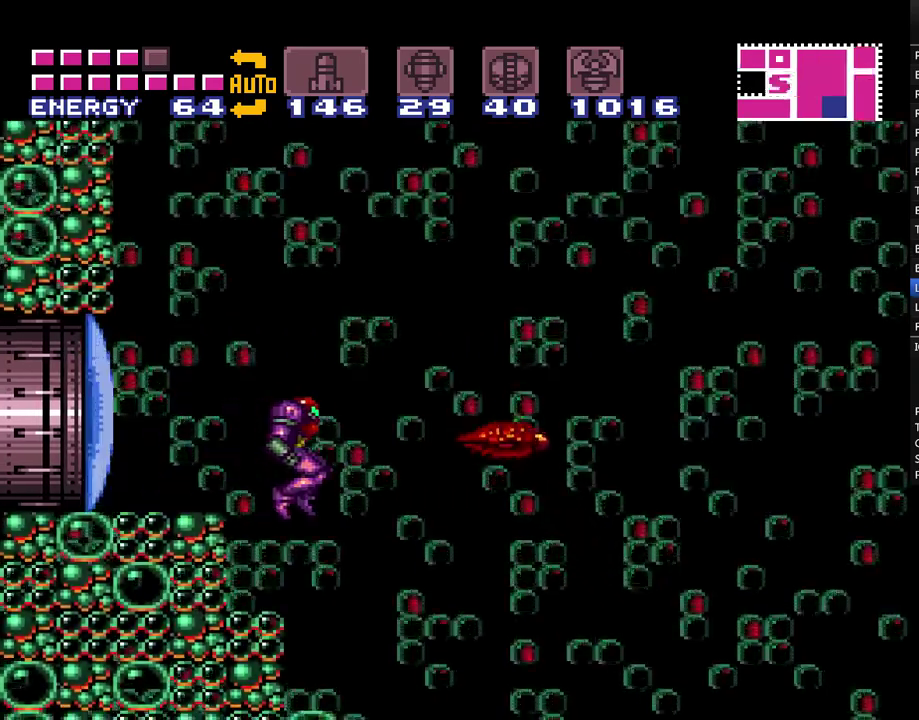
{"buttons": ["A", "DPAD_RIGHT"], "events": []}
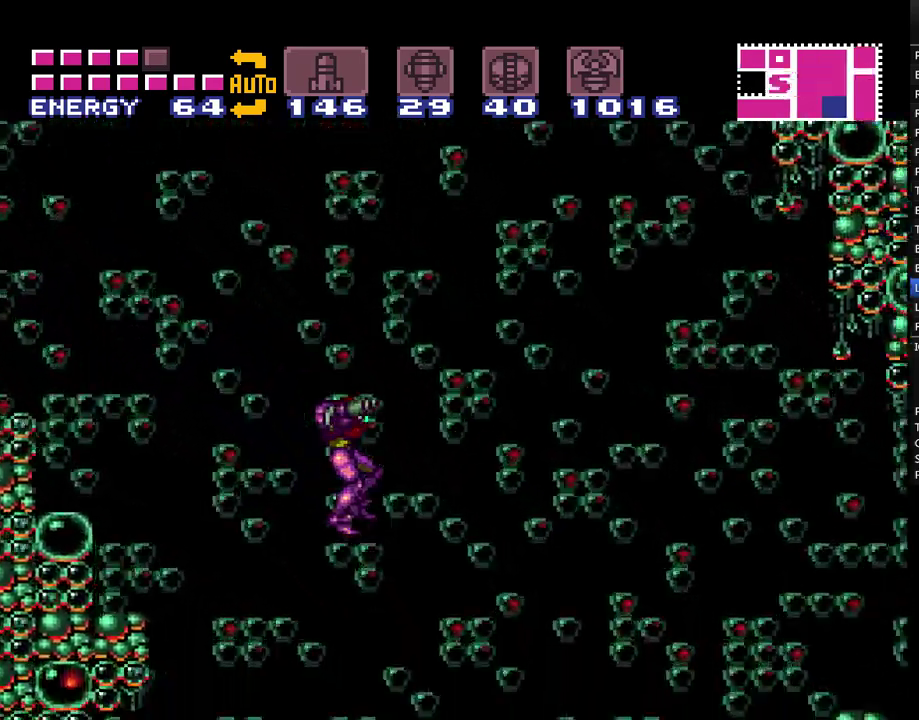
{"buttons": ["A", "B", "DPAD_RIGHT"], "events": [[467, "B", "down"]]}
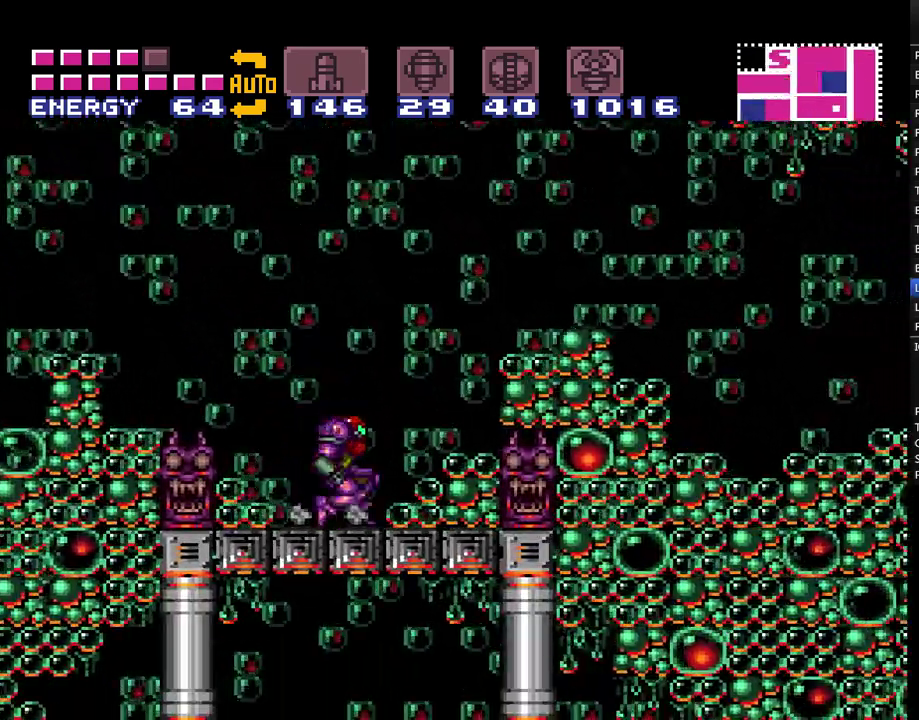
{"buttons": ["A", "DPAD_RIGHT"], "events": [[250, "B", "up"]]}
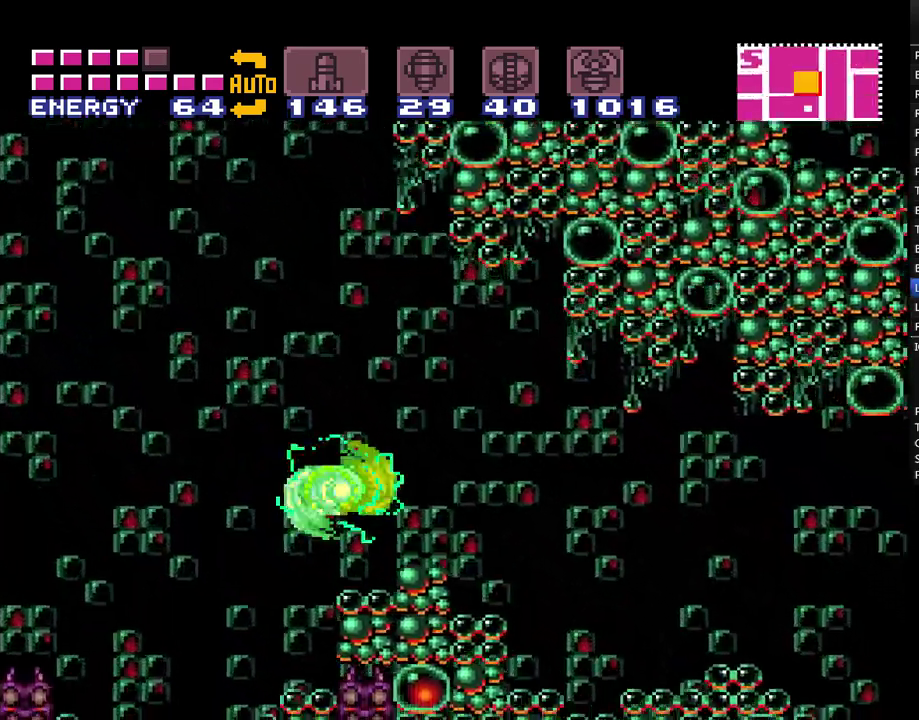
{"buttons": ["A", "DPAD_RIGHT"], "events": [[383, "B", "down"], [467, "B", "up"]]}
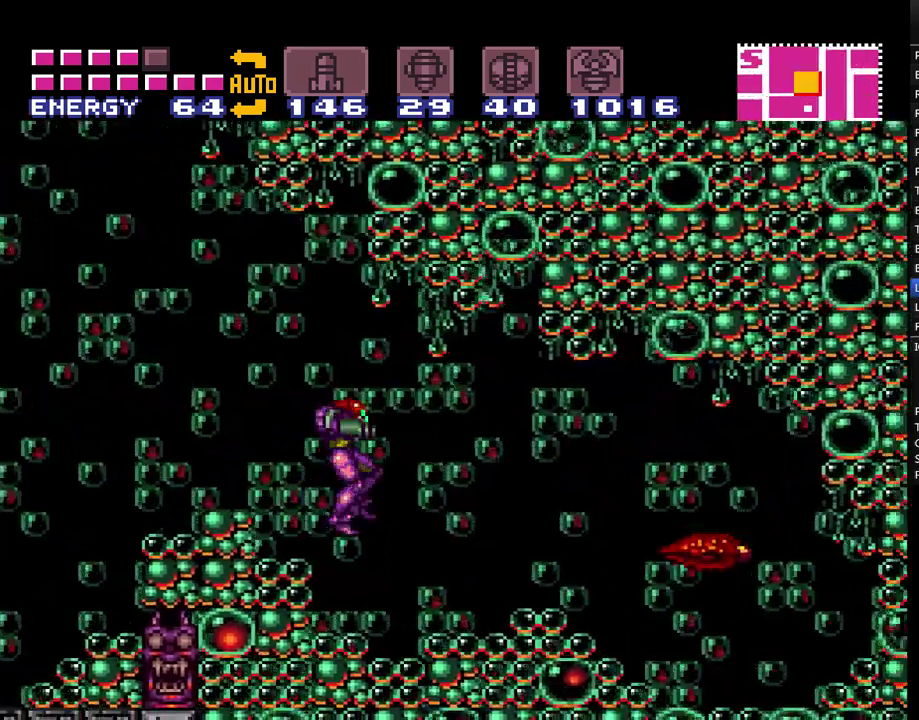
{"buttons": ["A", "B", "DPAD_RIGHT"], "events": [[467, "B", "down"]]}
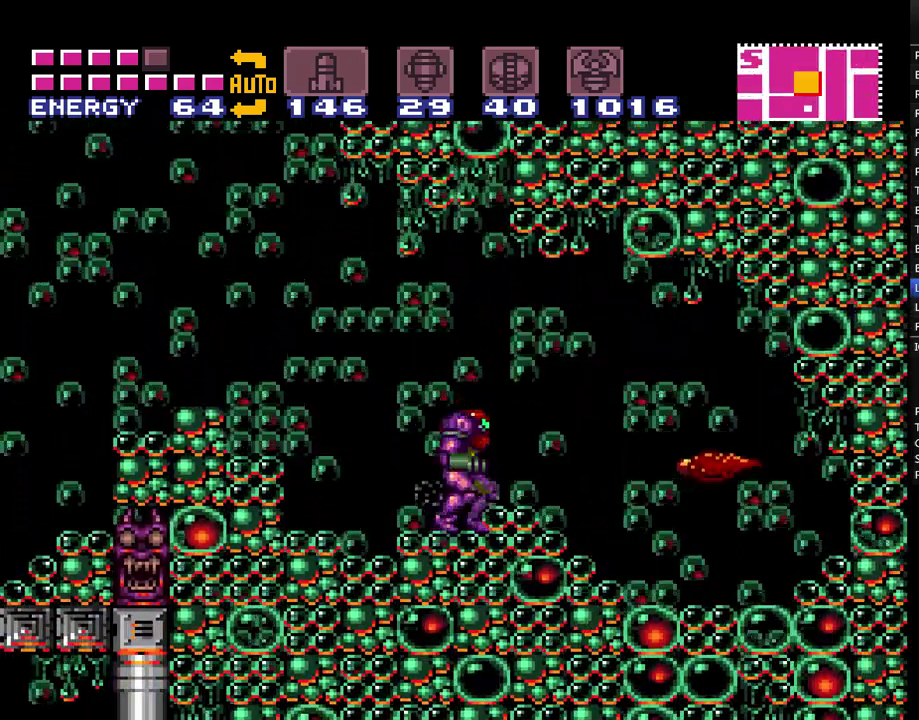
{"buttons": ["A", "DPAD_RIGHT"], "events": [[83, "B", "up"]]}
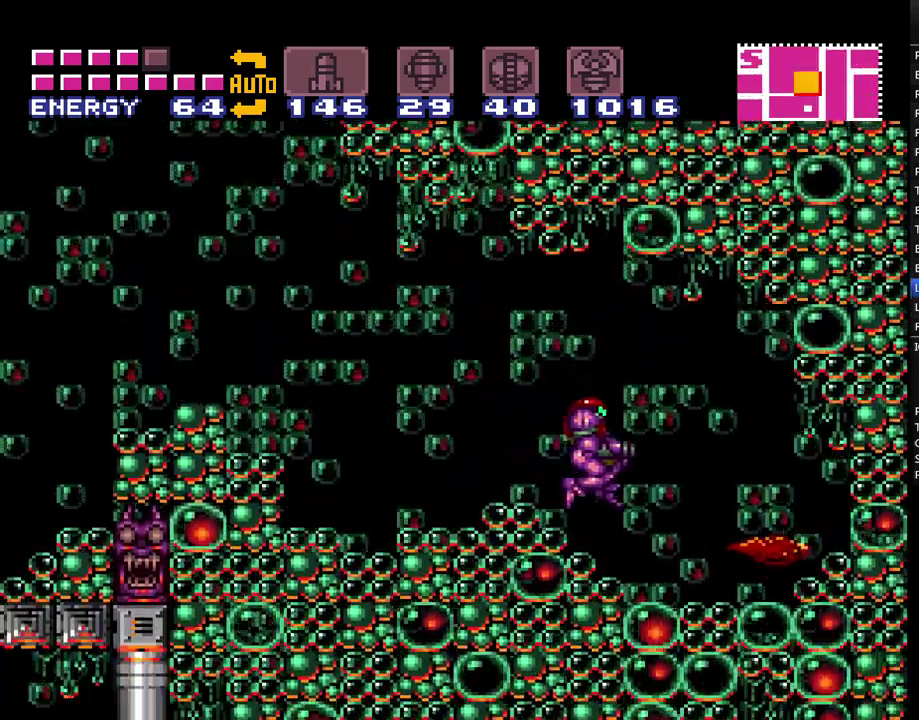
{"buttons": ["A", "DPAD_RIGHT"], "events": [[183, "B", "down"], [283, "B", "up"]]}
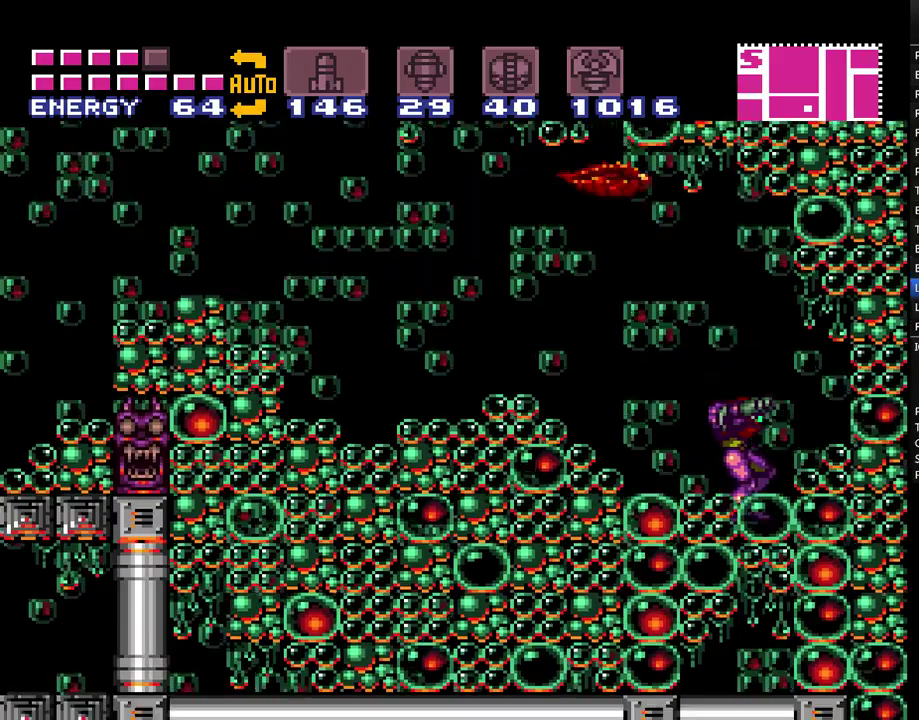
{"buttons": ["A", "DPAD_DOWN"], "events": [[67, "DPAD_RIGHT", "up"], [250, "DPAD_DOWN", "down"], [283, "Y", "down"], [367, "Y", "up"]]}
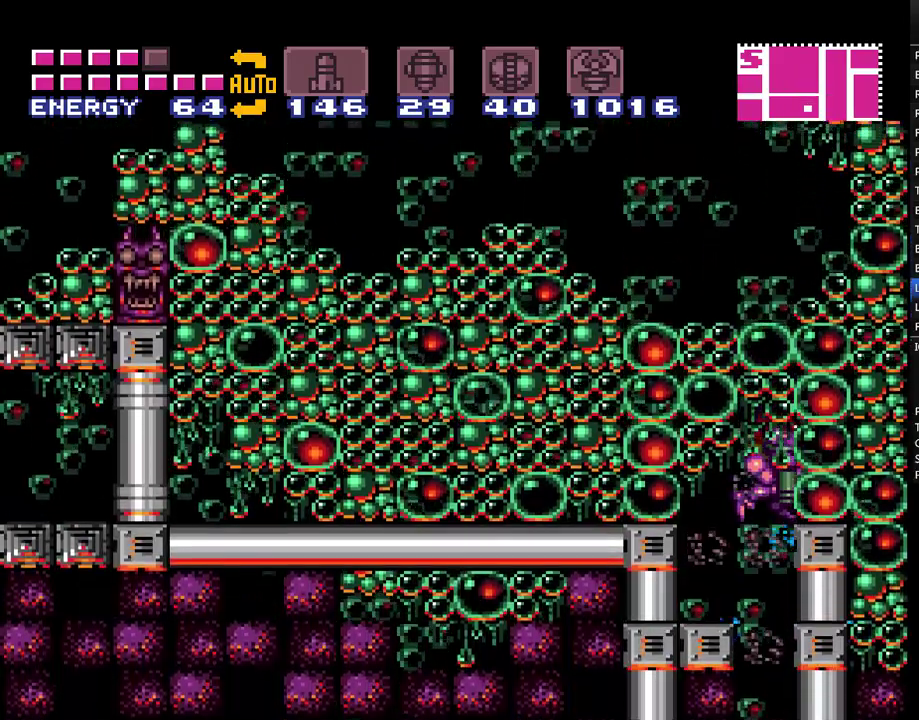
{"buttons": ["A", "DPAD_LEFT"], "events": [[367, "DPAD_LEFT", "down"], [400, "DPAD_DOWN", "up"]]}
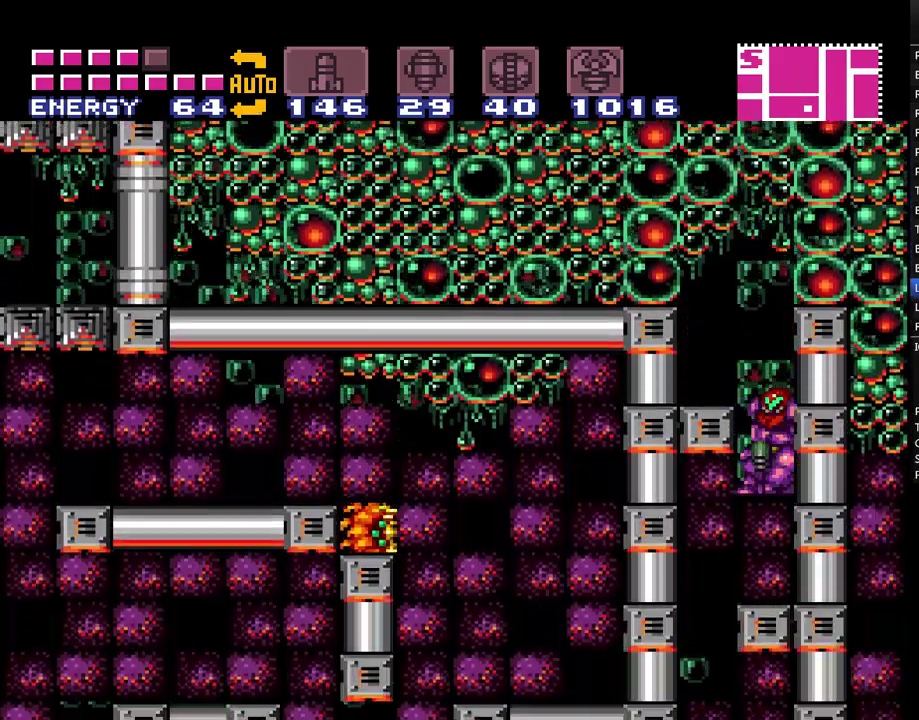
{"buttons": ["A"], "events": [[367, "DPAD_LEFT", "up"]]}
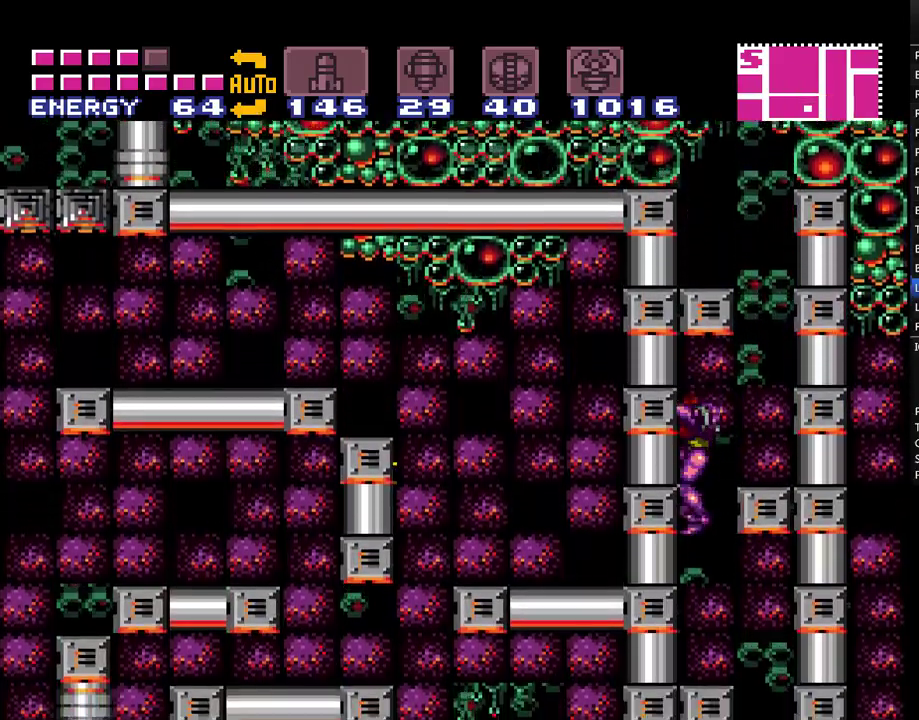
{"buttons": ["A", "DPAD_RIGHT"], "events": [[17, "DPAD_RIGHT", "down"]]}
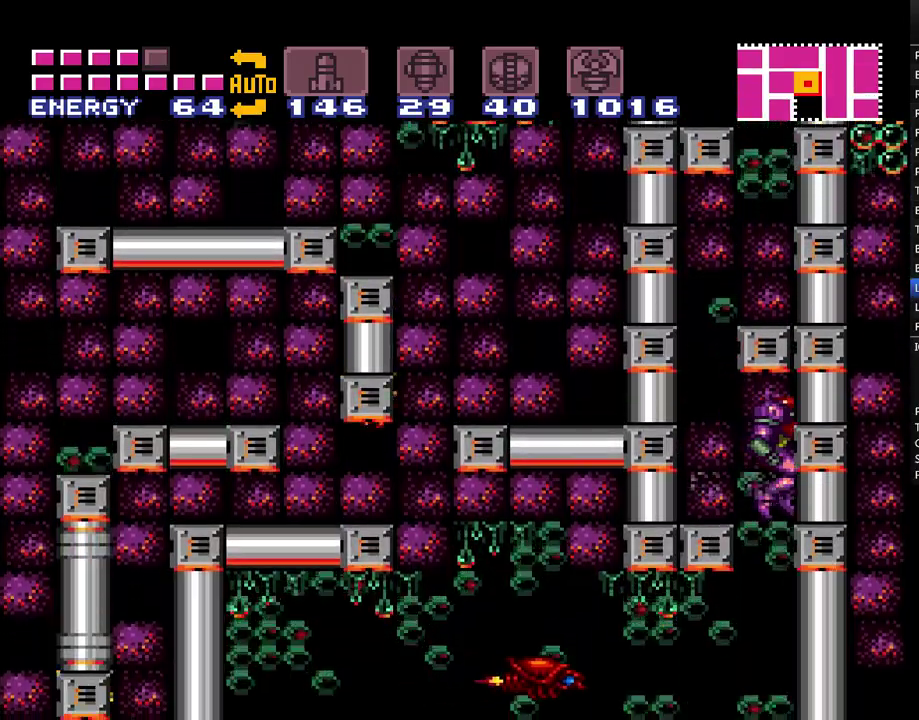
{"buttons": ["A"], "events": [[50, "DPAD_RIGHT", "up"]]}
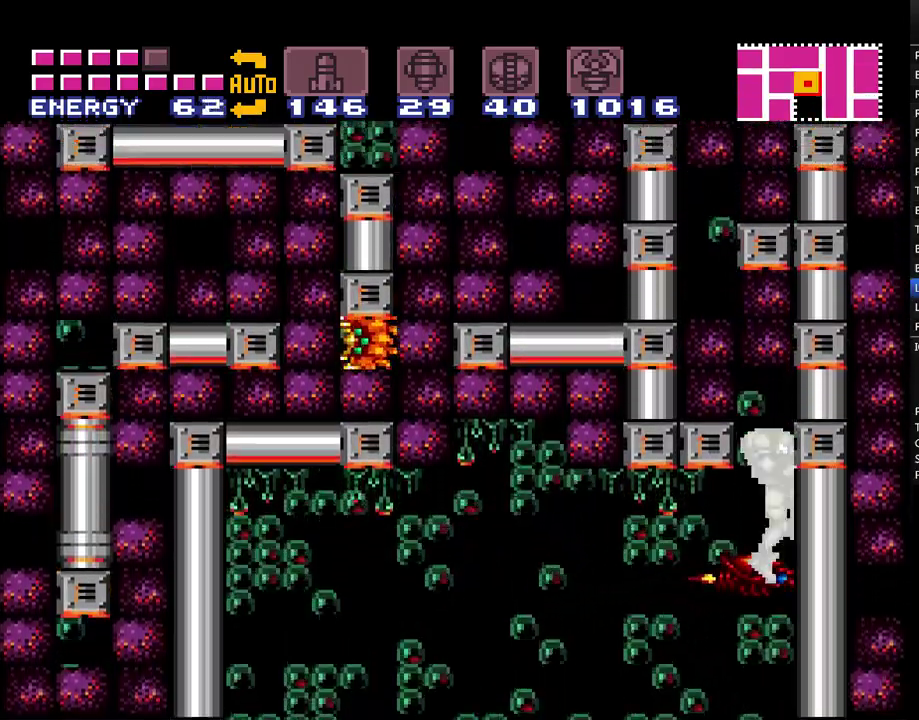
{"buttons": ["A"], "events": []}
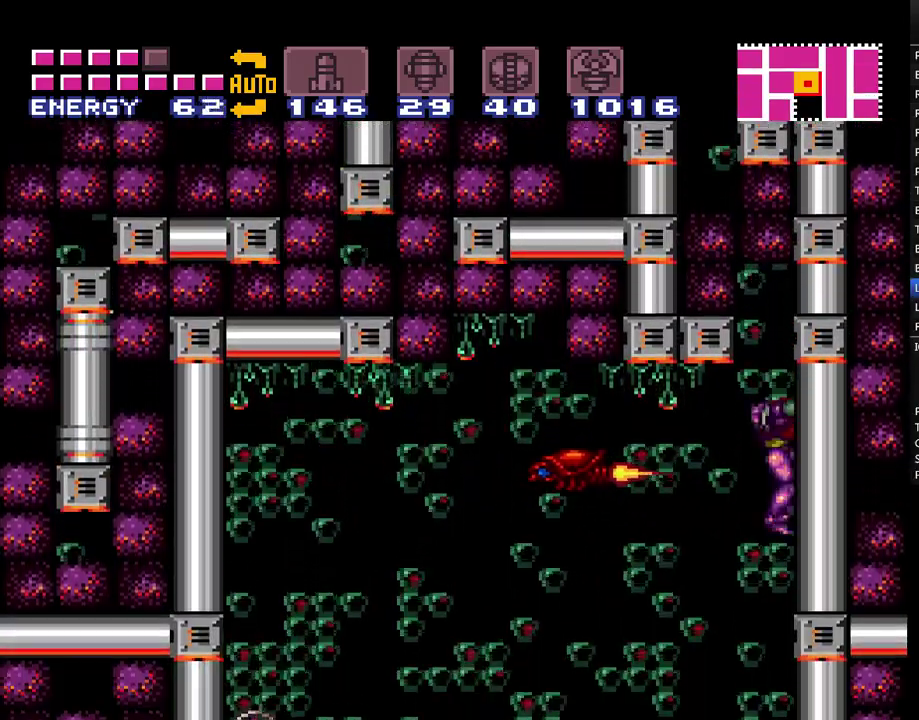
{"buttons": ["A", "B", "DPAD_LEFT"], "events": [[200, "DPAD_LEFT", "down"], [483, "B", "down"]]}
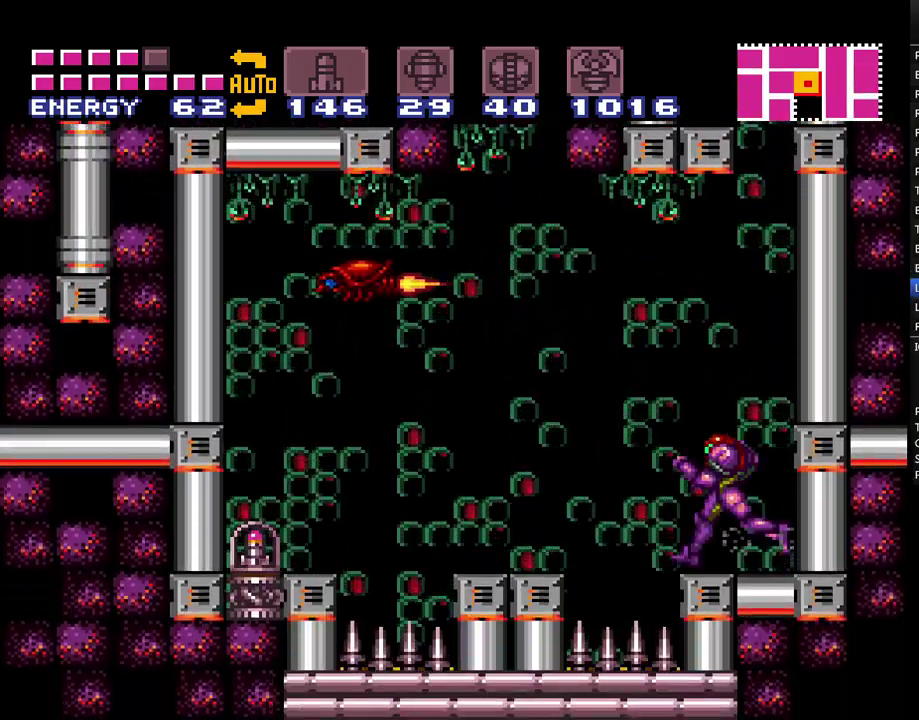
{"buttons": ["A", "DPAD_LEFT"], "events": [[117, "B", "up"], [167, "A", "up"], [233, "A", "down"]]}
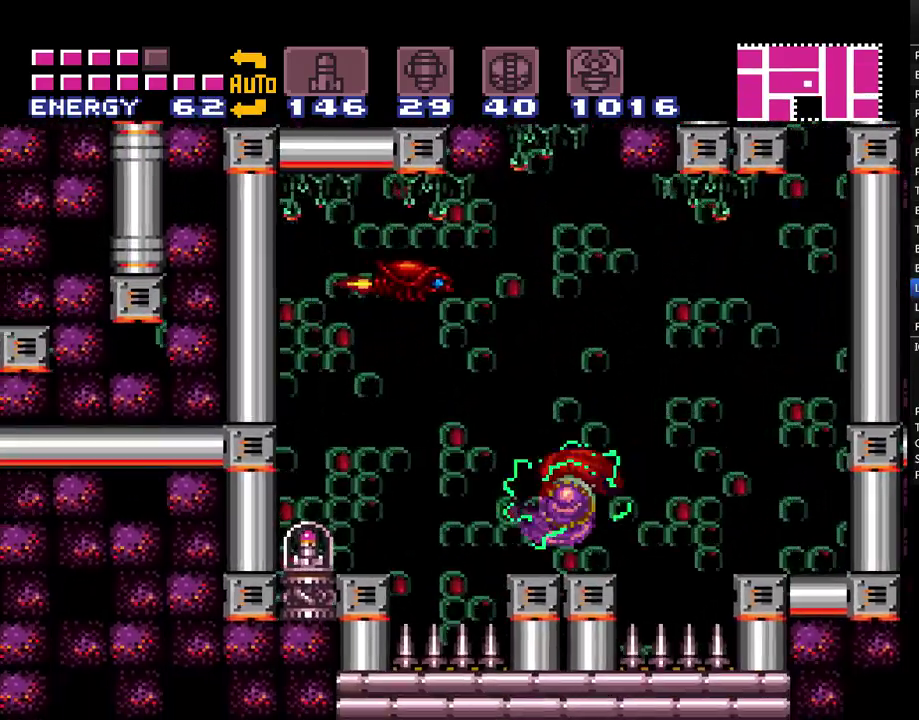
{"buttons": ["A", "DPAD_LEFT"], "events": [[150, "B", "down"], [233, "B", "up"], [300, "A", "up"], [367, "A", "down"]]}
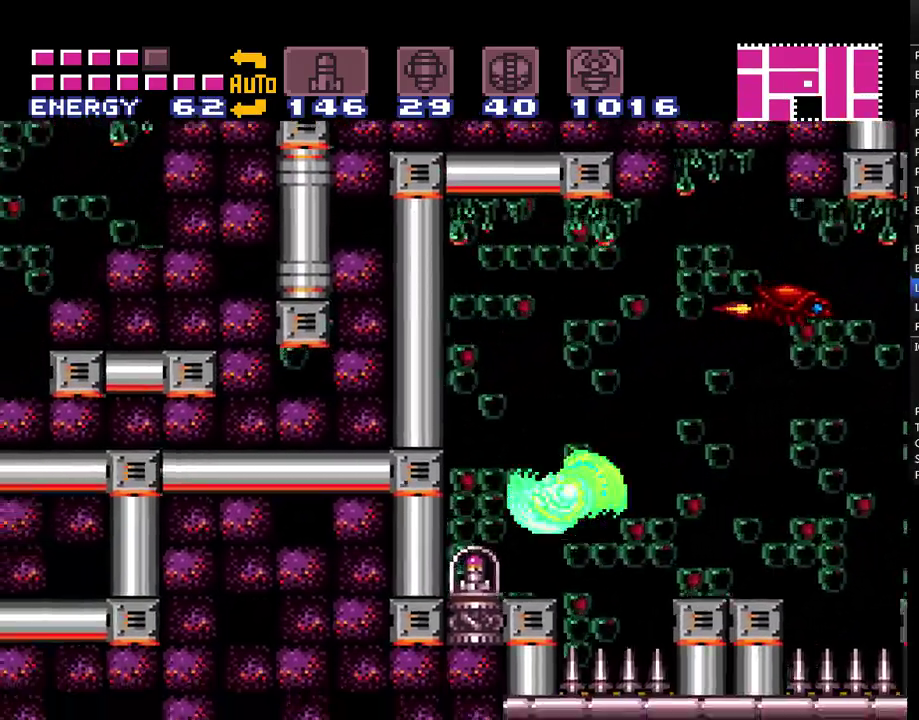
{"buttons": ["A"], "events": [[433, "DPAD_LEFT", "up"]]}
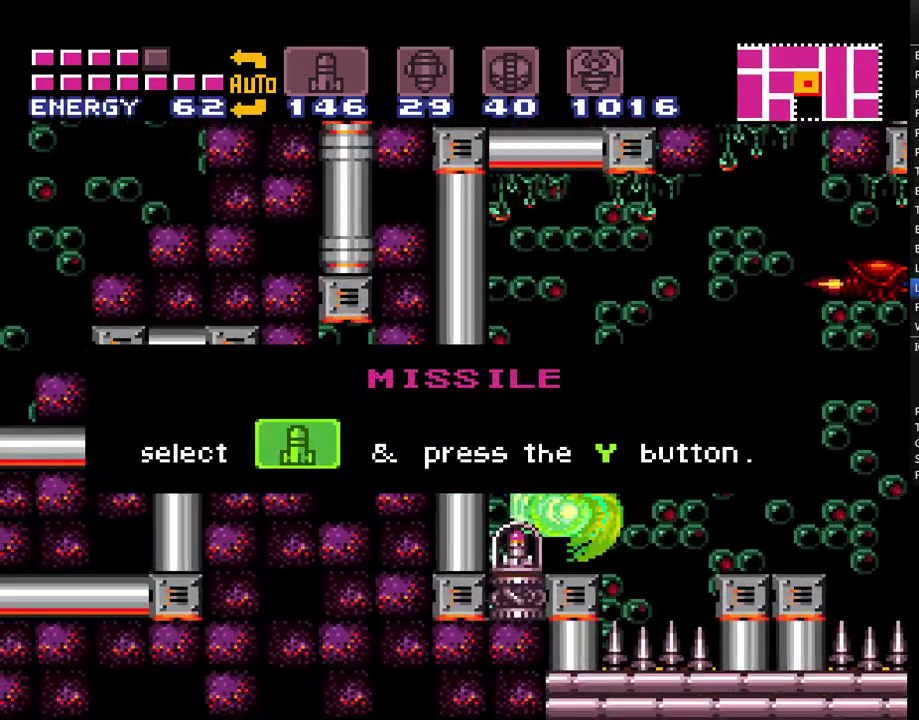
{"buttons": ["A"], "events": []}
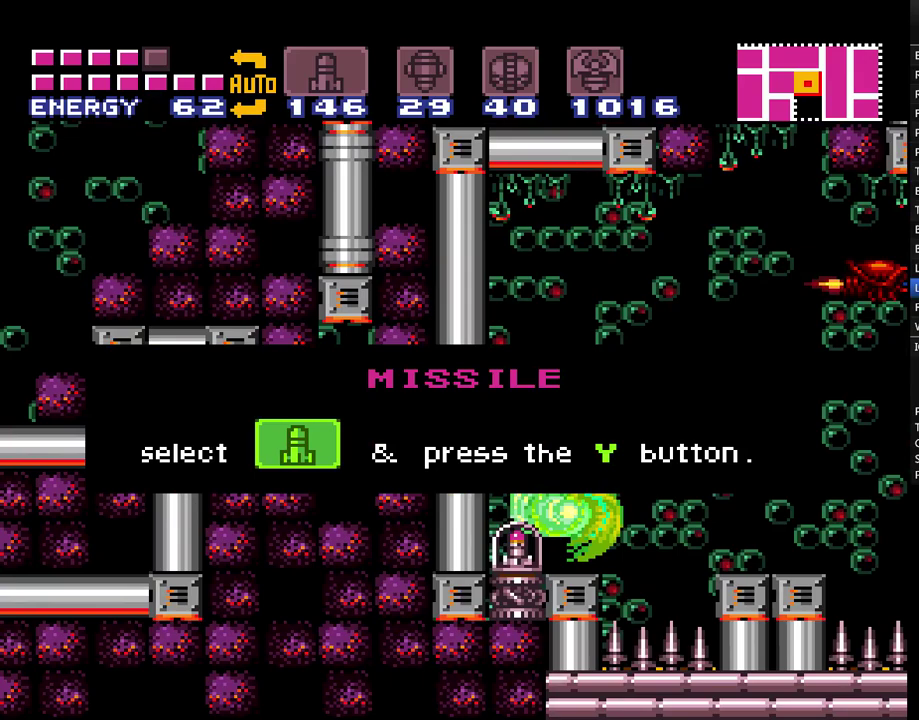
{"buttons": ["A"], "events": []}
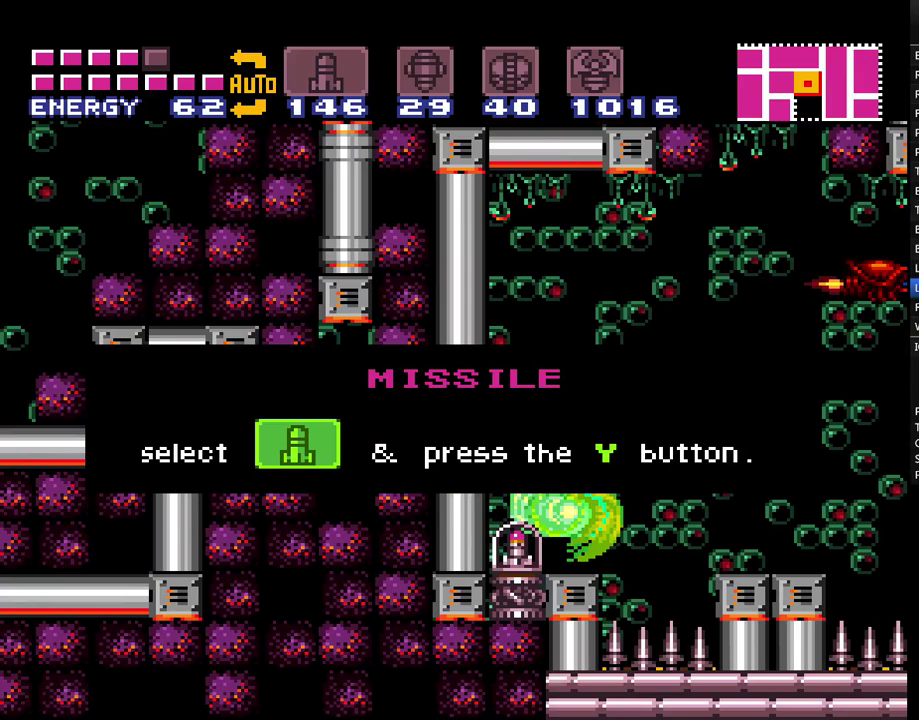
{"buttons": ["A"], "events": []}
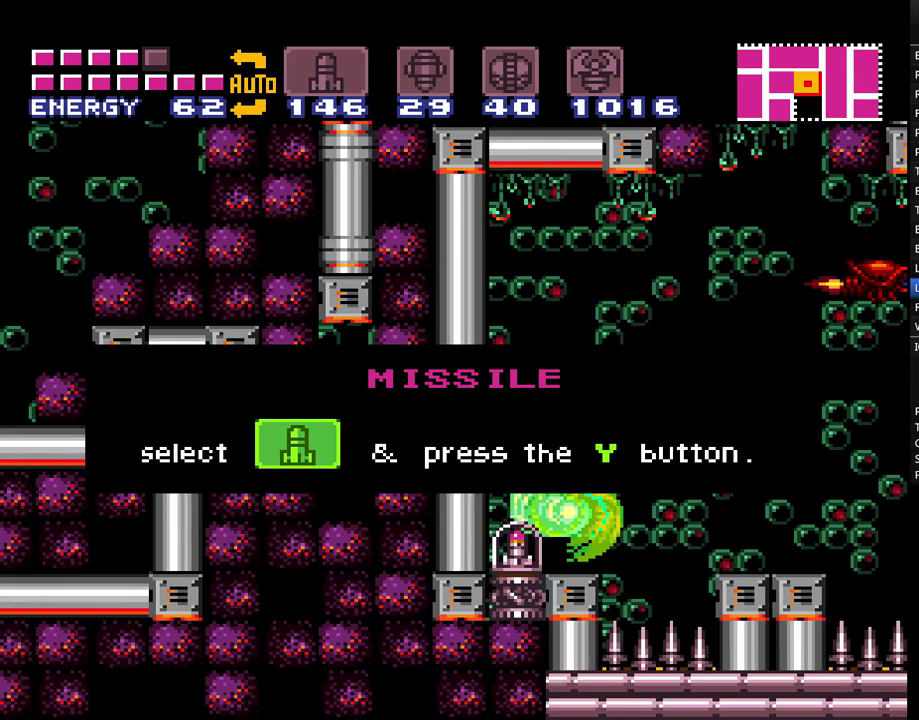
{"buttons": ["A"], "events": []}
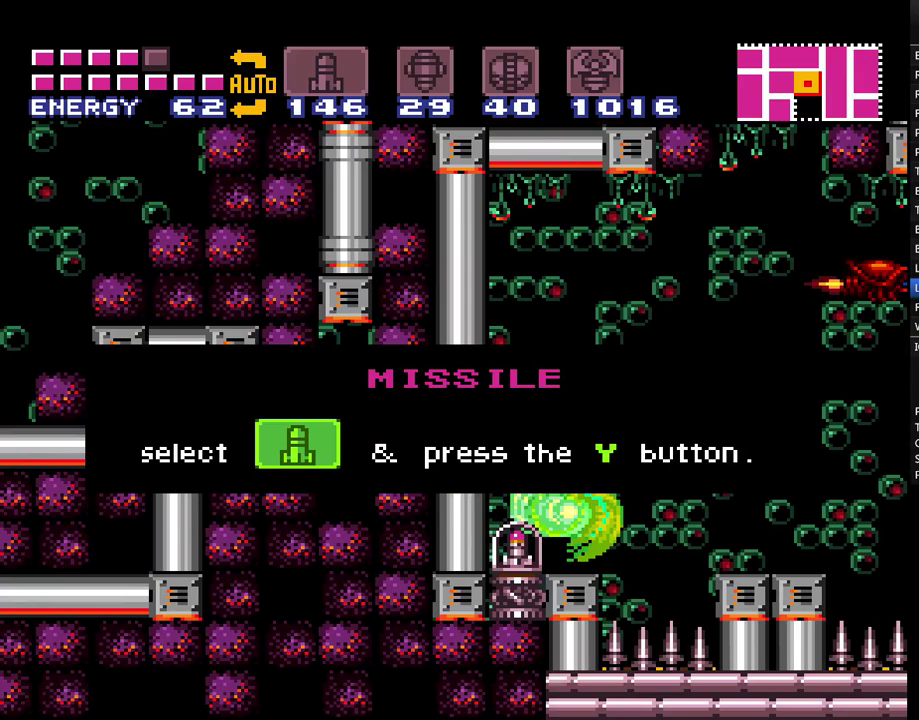
{"buttons": ["A"], "events": []}
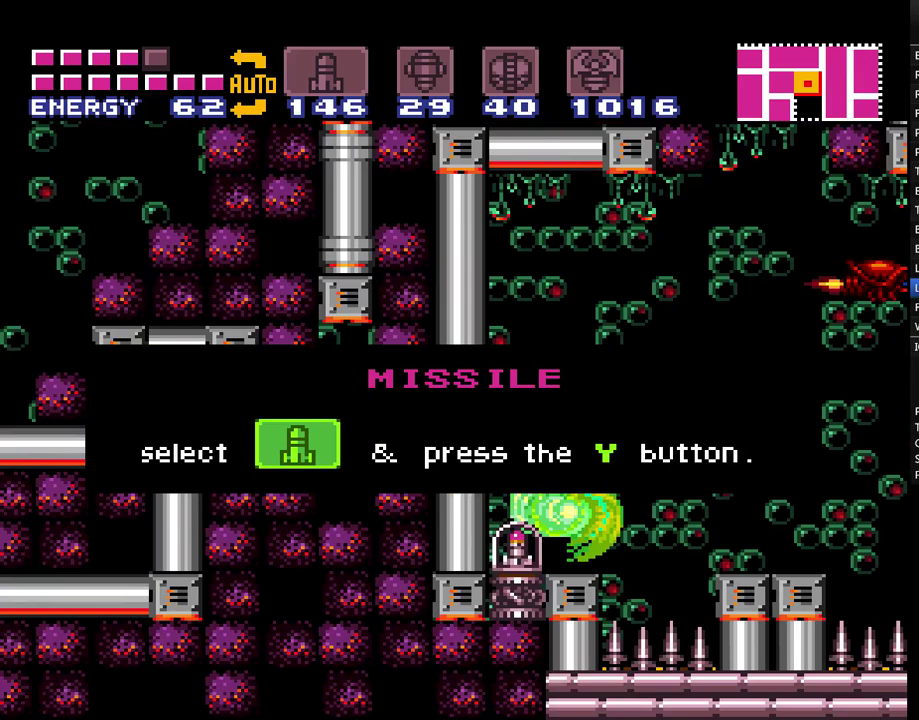
{"buttons": ["A"], "events": []}